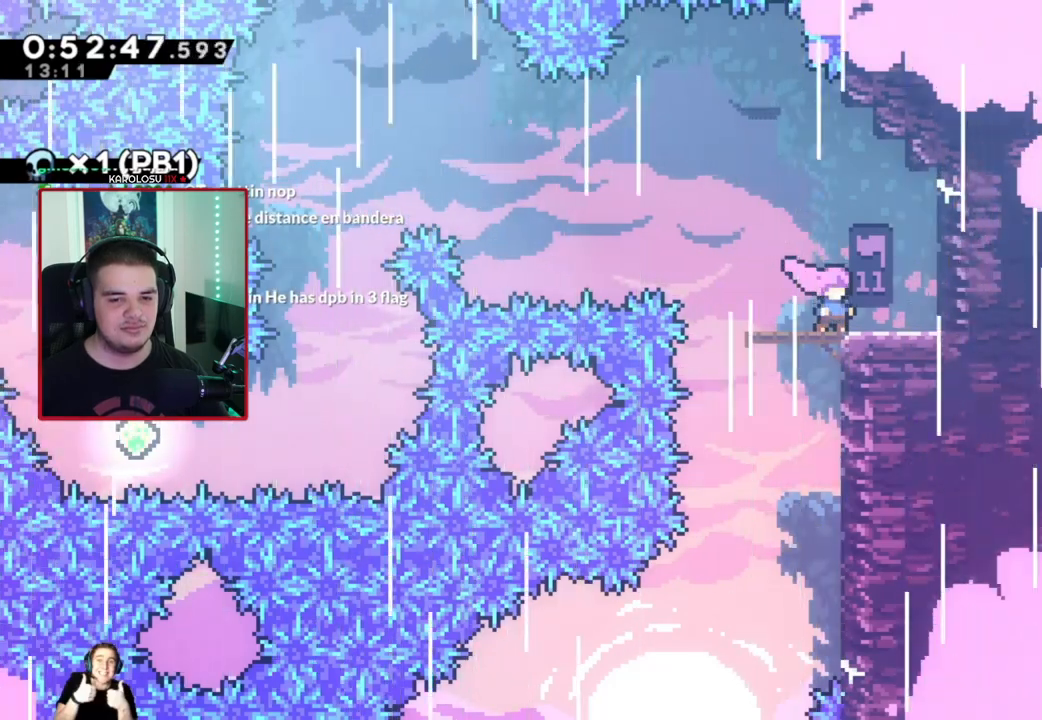
Gameplay with a controller (Xbox layout); each line is a JSON object with the inputs held at the frame after it. "events" lists button and stick changes between this image and that frame as [ms after this image, input, new state], when the widget could be followed in between. Not read: L3 R3 right_stick.
{"buttons": ["A", "DPAD_LEFT"], "left_stick": "center", "events": [[333, "DPAD_LEFT", "down"], [417, "A", "down"]]}
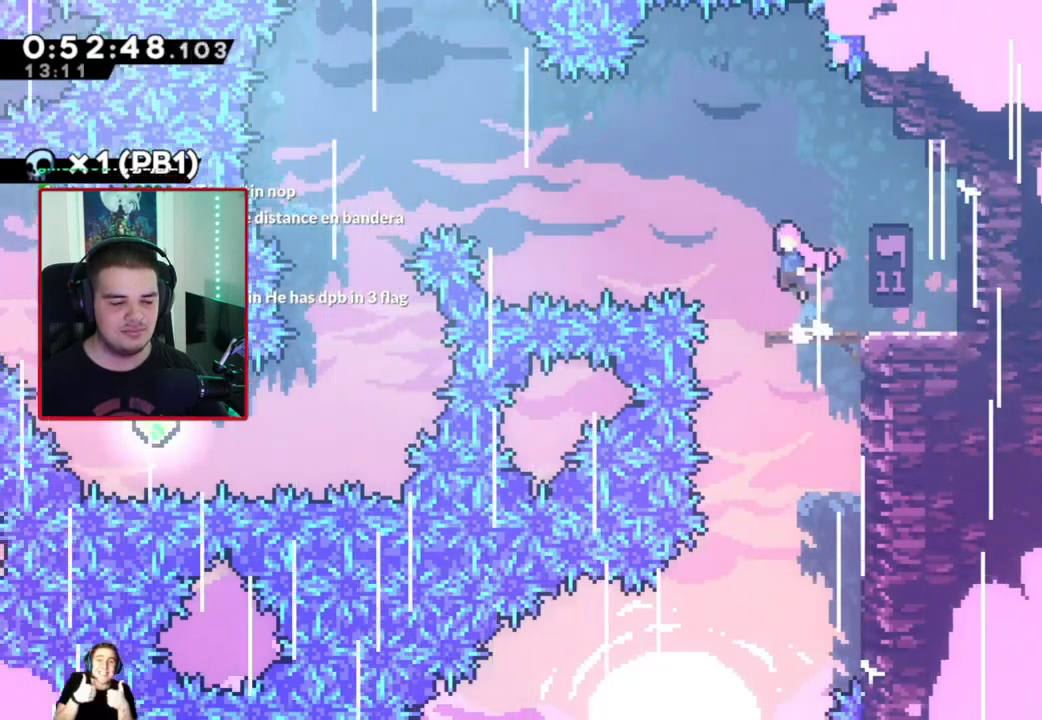
{"buttons": ["DPAD_UP", "DPAD_LEFT"], "left_stick": "center", "events": [[250, "DPAD_UP", "down"], [350, "A", "up"]]}
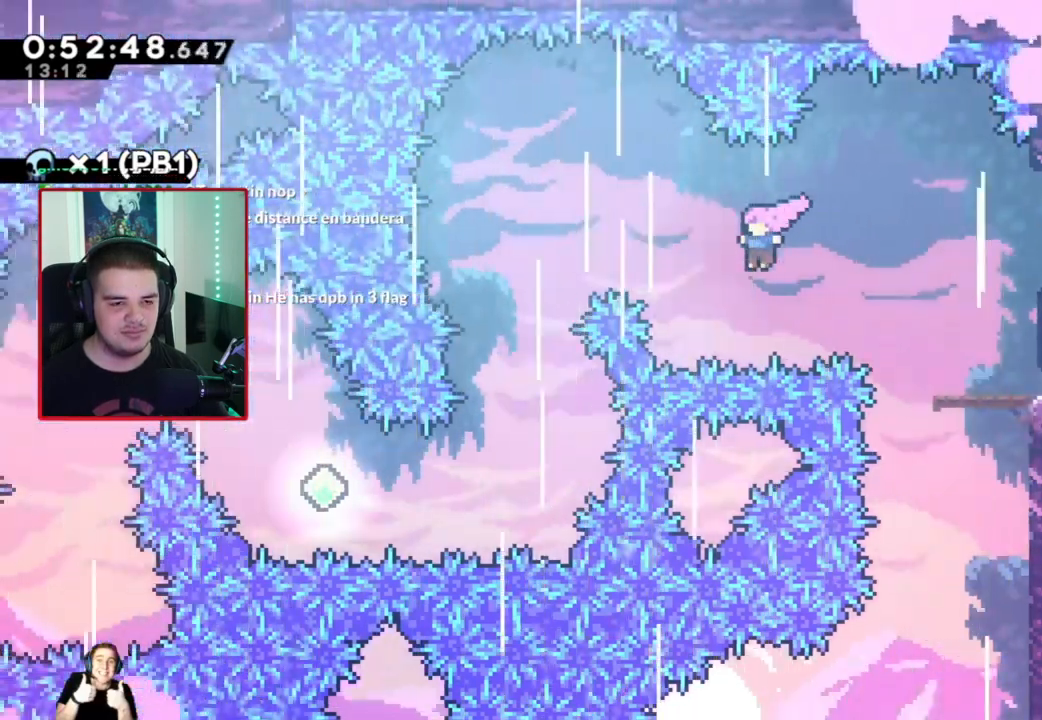
{"buttons": [], "left_stick": "center", "events": [[100, "X", "down"], [200, "DPAD_UP", "up"], [233, "X", "up"], [433, "DPAD_LEFT", "up"]]}
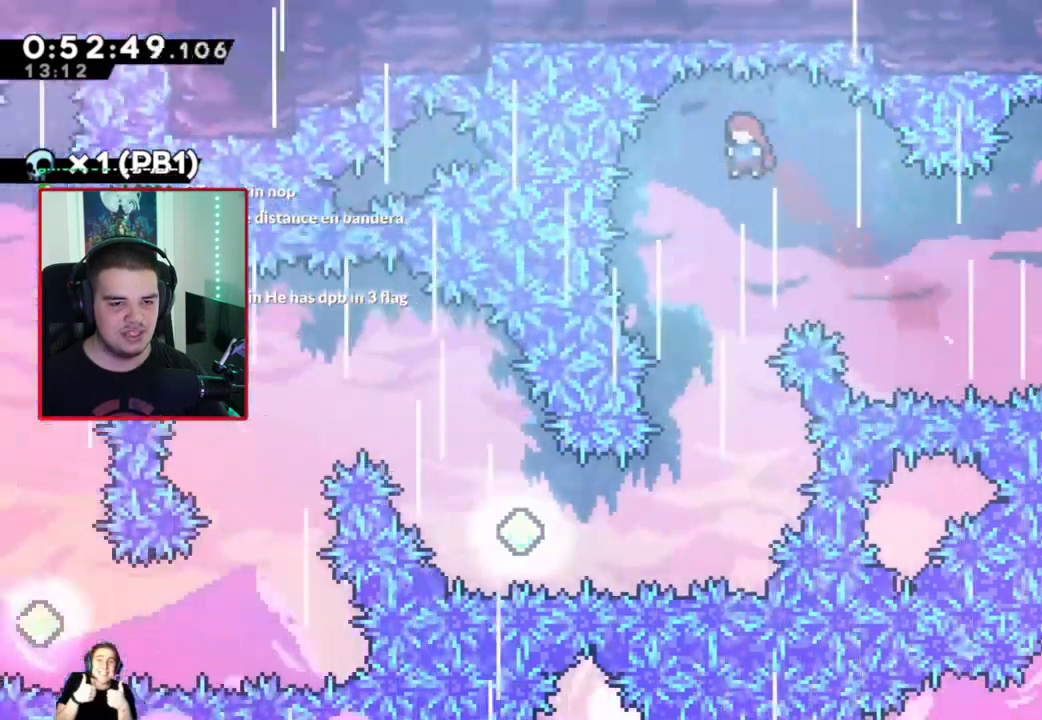
{"buttons": [], "left_stick": "center", "events": []}
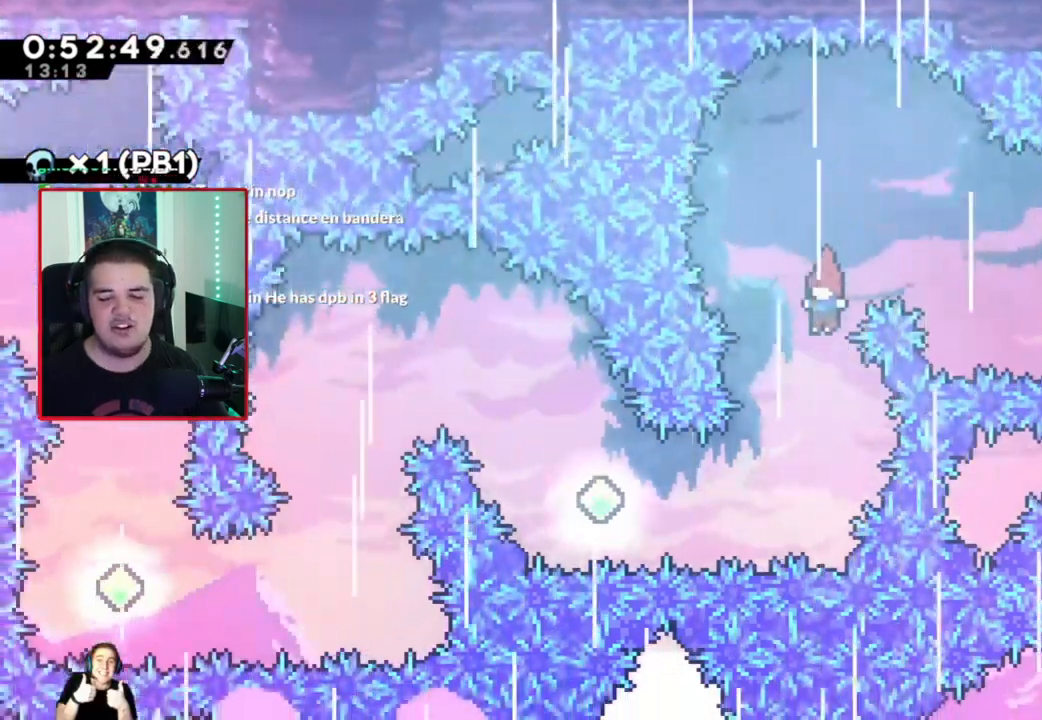
{"buttons": ["DPAD_LEFT"], "left_stick": "center", "events": [[200, "DPAD_LEFT", "down"], [367, "X", "down"], [500, "X", "up"]]}
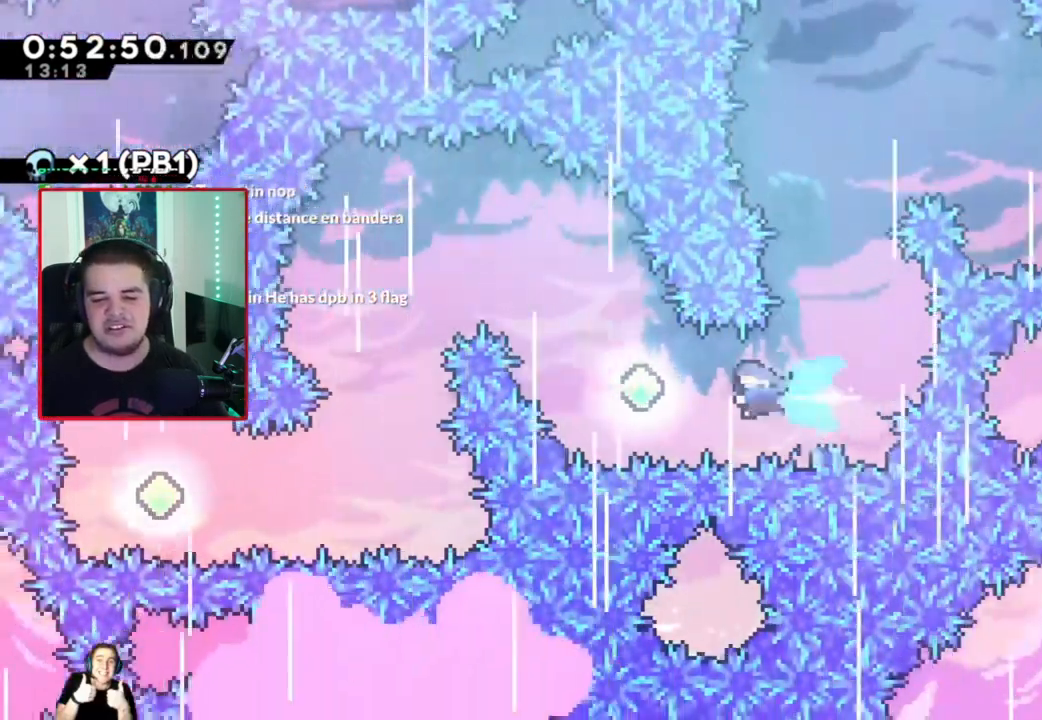
{"buttons": ["DPAD_LEFT"], "left_stick": "center", "events": [[83, "DPAD_UP", "down"], [183, "X", "down"], [283, "X", "up"], [383, "DPAD_UP", "up"]]}